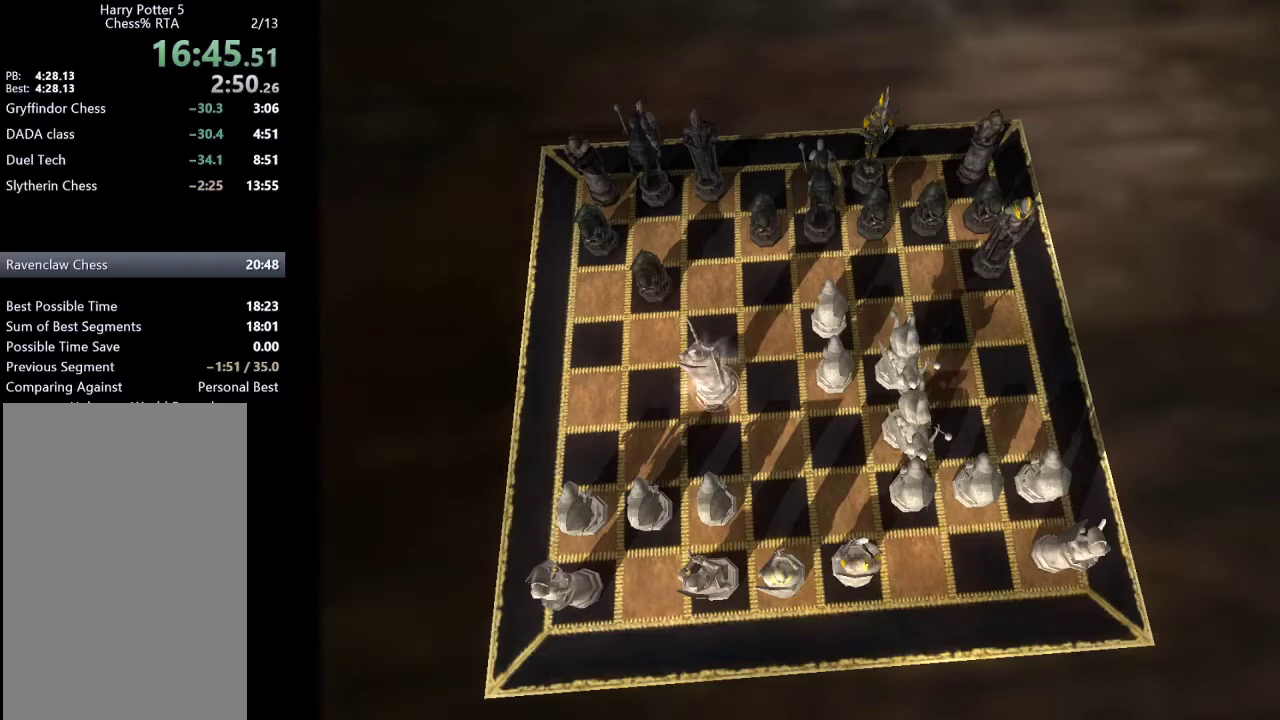
Gameplay with keyboard and mouse; each line is a JSON object with the keys and mouse buttons held at the frame after it. "events" lists presses ("down") and releases ("up") of "a", "c", "ctrl", "d", "down", "escape", "left", "return", "right", "s", "shift_l", "shift_r", "space", "tab", "up", "w", "mouse_left" and "mouse_right" between this image and that frame as [ms after this image, input, new state], when the widget could be followed in between. "mouse_left", "mouse_right" = the "left", "right" buttons of the "mouse" list. No other keys are recorded. Mouse movement is not recorded.
{"keys": [], "mouse": [], "events": [[200, "right", "down"], [300, "right", "up"], [383, "right", "down"], [433, "right", "up"]]}
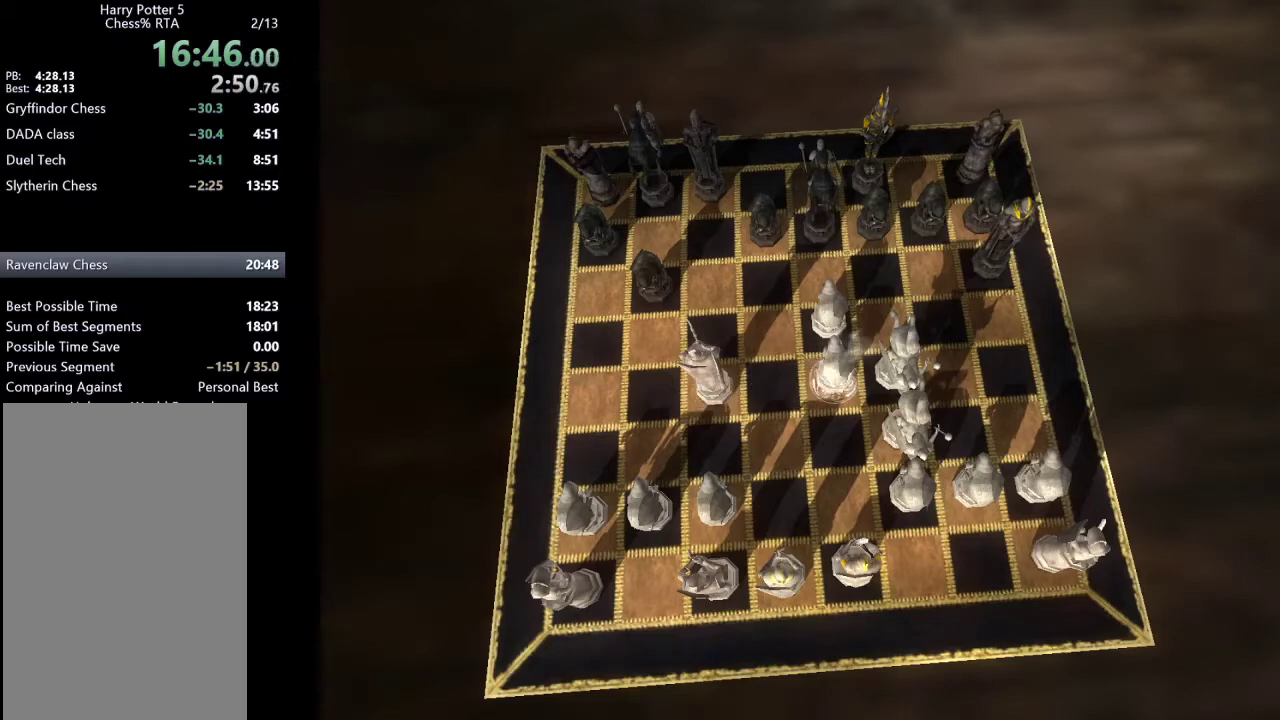
{"keys": [], "mouse": [], "events": [[33, "right", "down"], [67, "right", "up"], [350, "return", "down"], [450, "return", "up"]]}
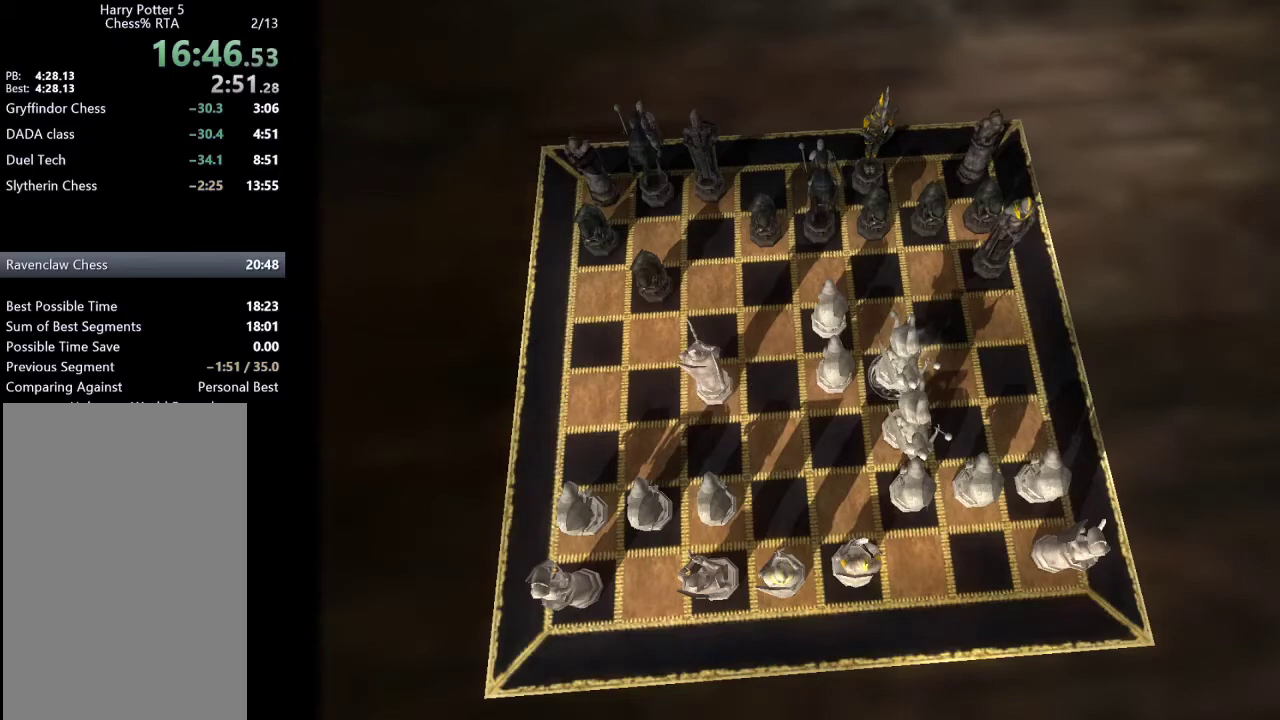
{"keys": [], "mouse": [], "events": [[33, "up", "down"], [183, "left", "down"], [233, "up", "up"], [283, "left", "up"], [317, "up", "down"], [417, "up", "up"]]}
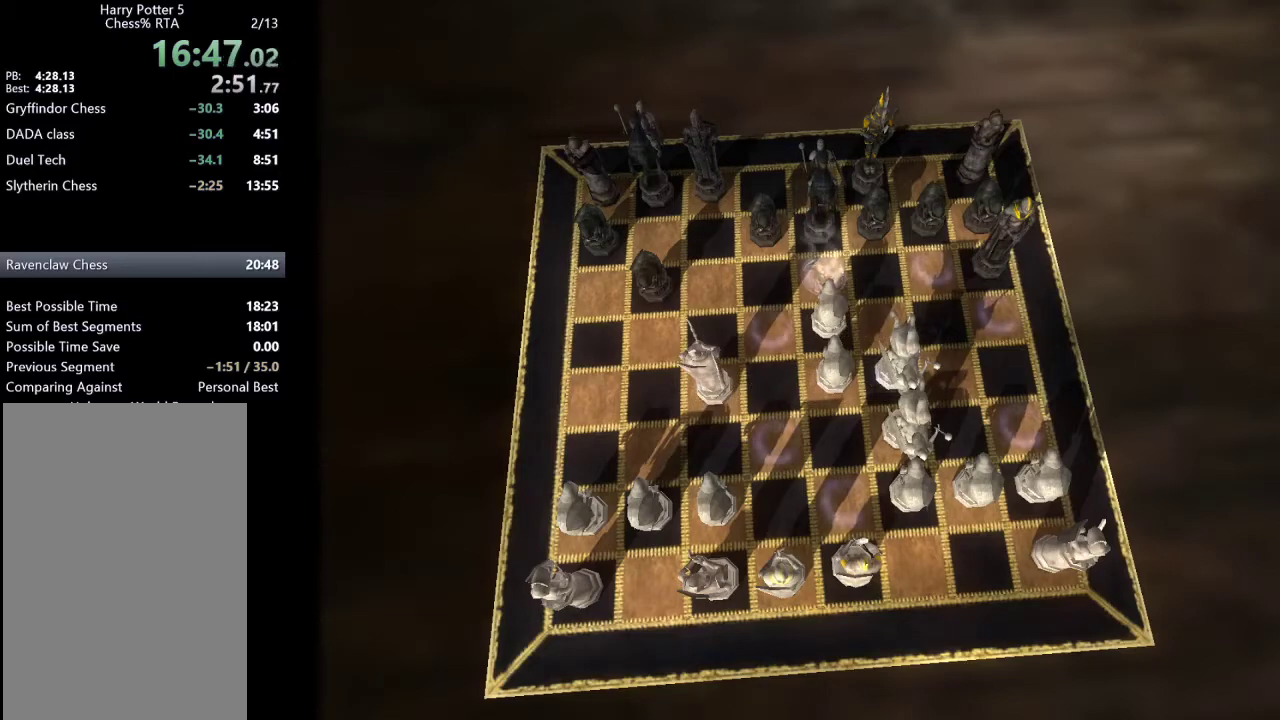
{"keys": [], "mouse": [], "events": [[100, "return", "down"], [200, "return", "up"]]}